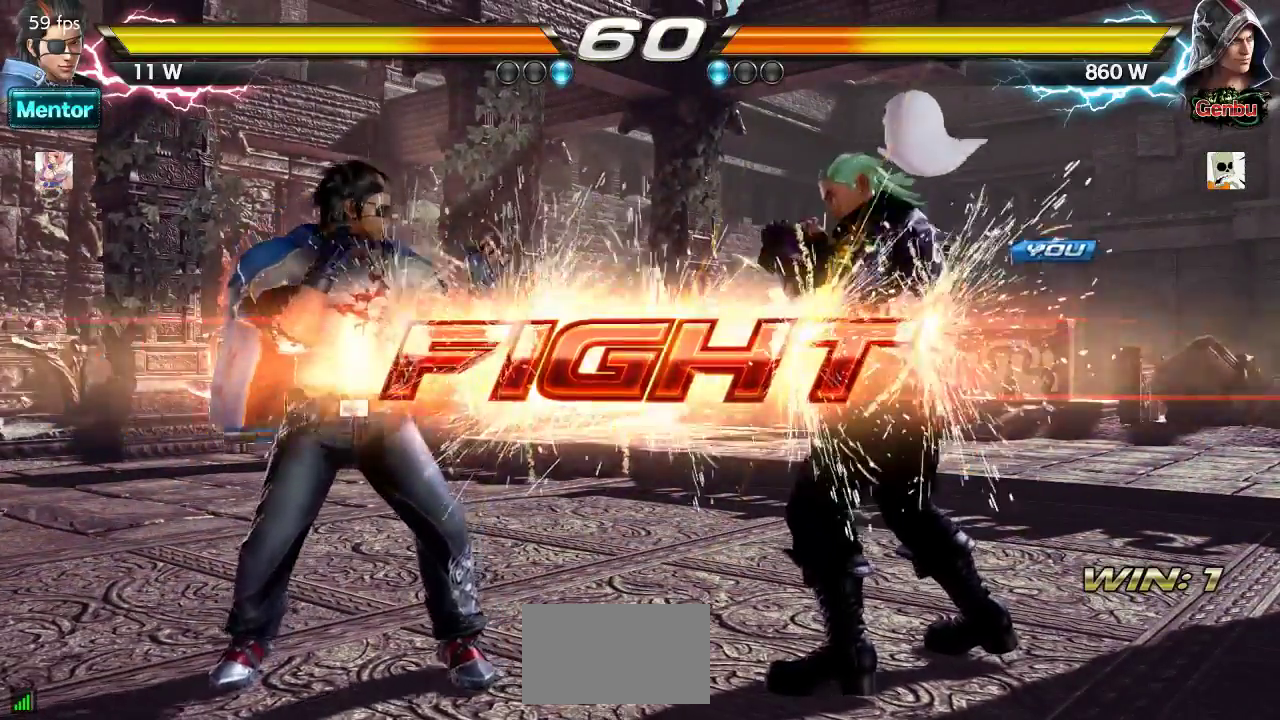
Gameplay with a controller (arcade stick); each line is a JSON object with the inputs held at the frame after it (dt_ms = milliseconds from this image to that frame). "events" lists button and stick changes between this image and that frame as [ms after this image, input, new state], when the widget could be followed in between. Not read: L3 R3.
{"dt_ms": 500, "buttons": [], "left_stick": "right", "events": [[267, "left_stick", "right"], [333, "left_stick", "center"], [400, "left_stick", "right"]]}
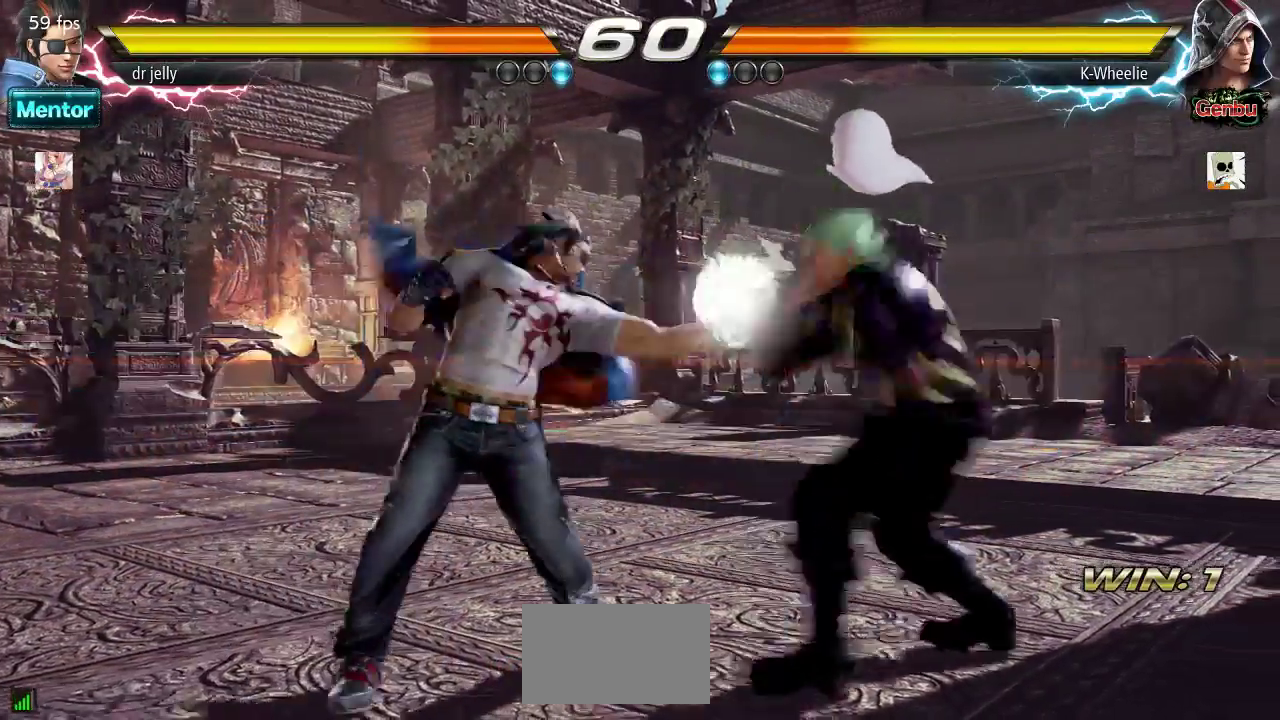
{"dt_ms": 500, "buttons": ["CROSS"], "left_stick": "down-left", "events": [[250, "left_stick", "down-left"], [300, "TRIANGLE", "down"], [350, "TRIANGLE", "up"], [467, "CROSS", "down"]]}
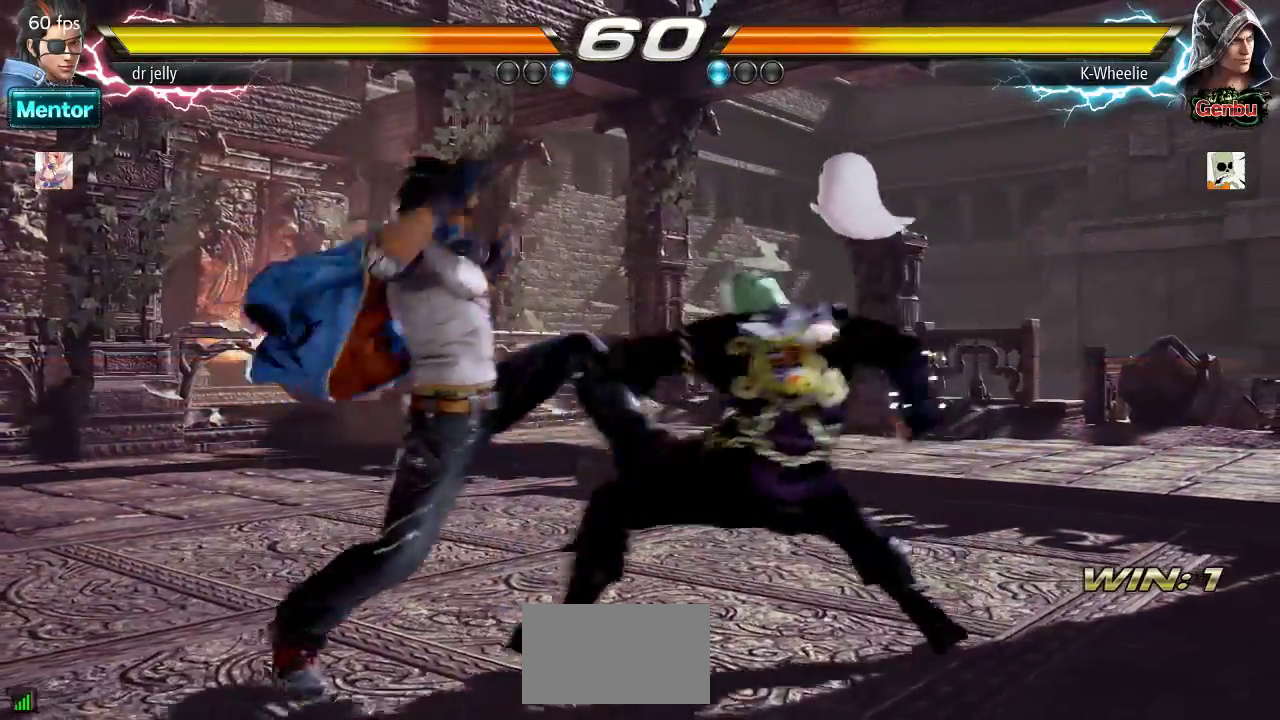
{"dt_ms": 500, "buttons": [], "left_stick": "center", "events": [[50, "CROSS", "up"], [83, "left_stick", "center"], [383, "SQUARE", "down"], [417, "SQUARE", "up"]]}
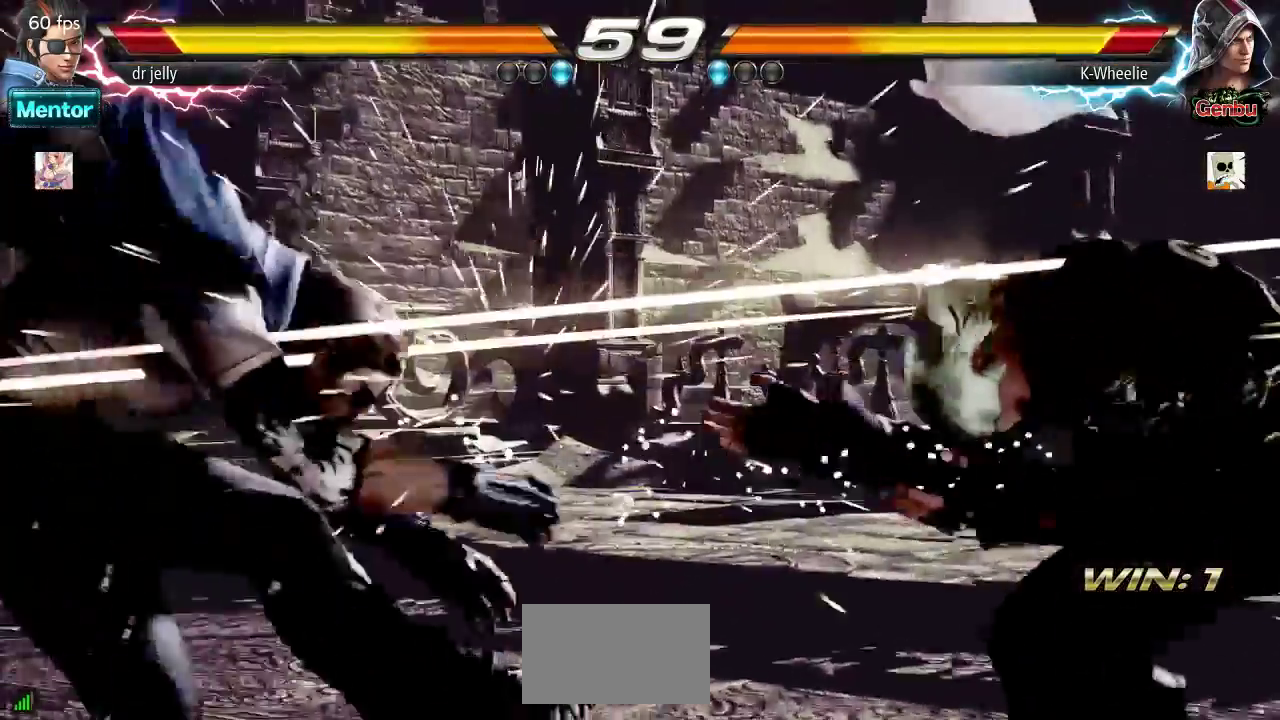
{"dt_ms": 500, "buttons": [], "left_stick": "center", "events": []}
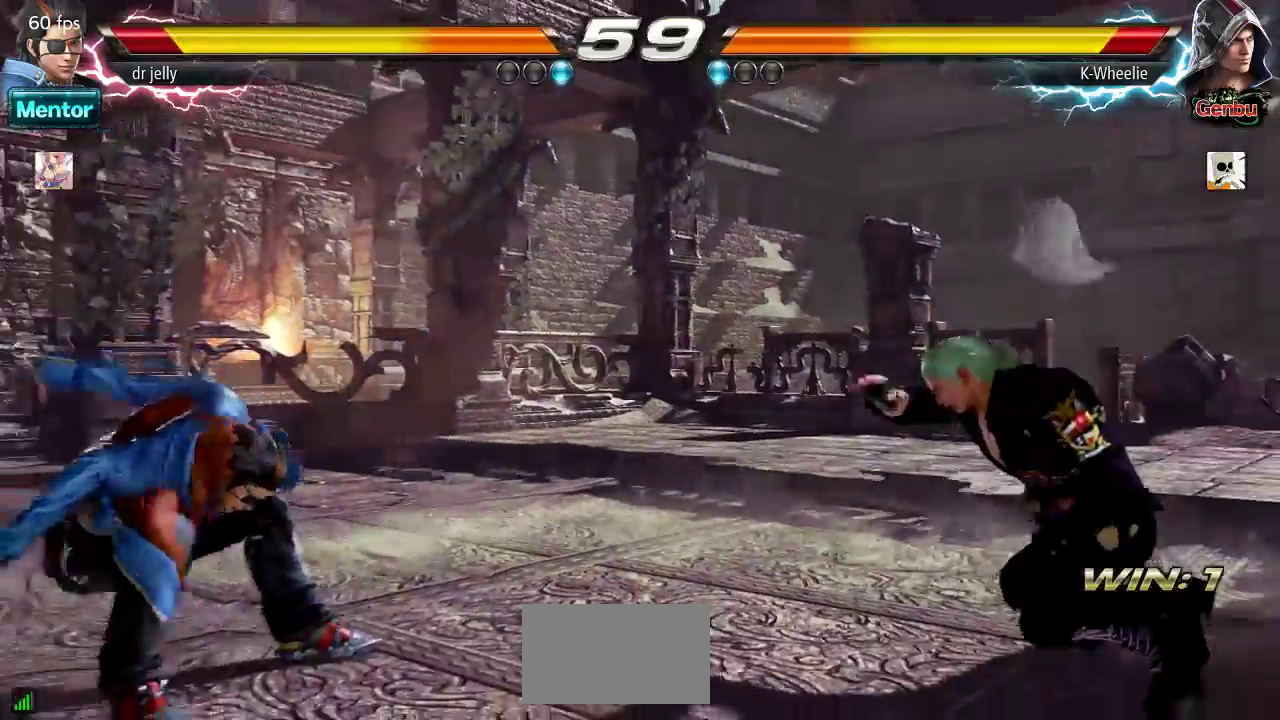
{"dt_ms": 500, "buttons": [], "left_stick": "right", "events": [[383, "left_stick", "right"]]}
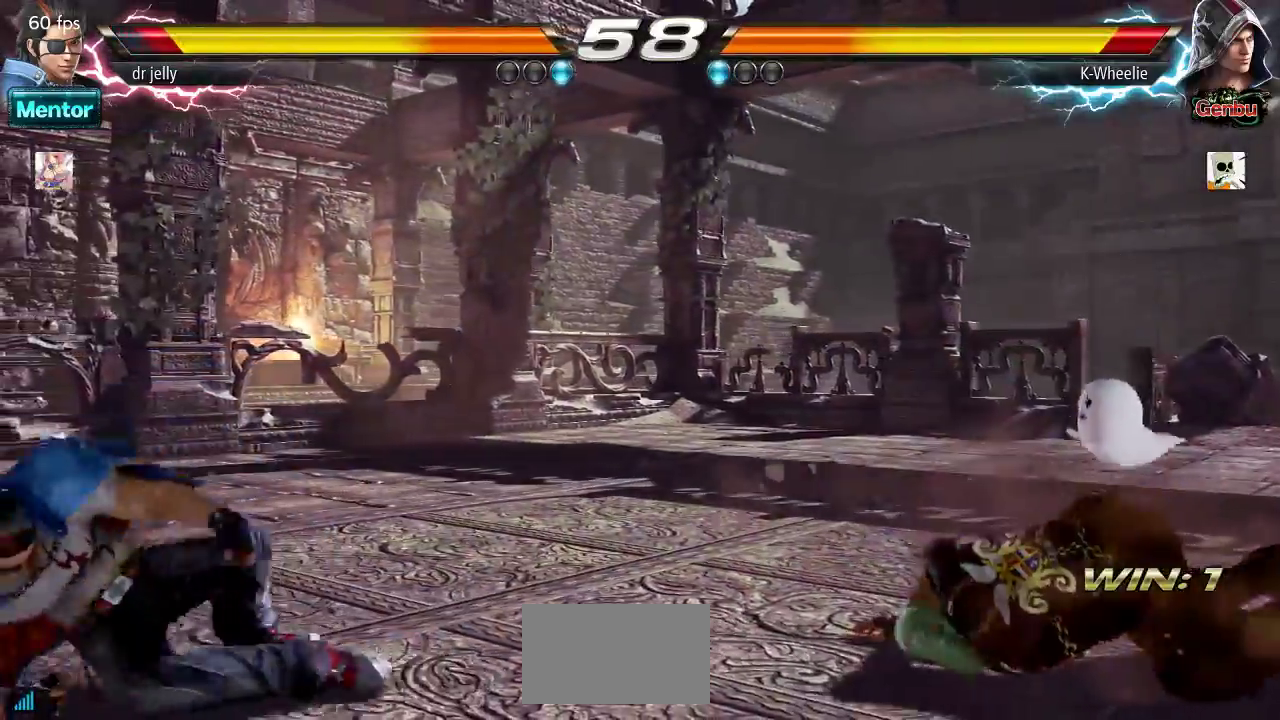
{"dt_ms": 500, "buttons": [], "left_stick": "right", "events": []}
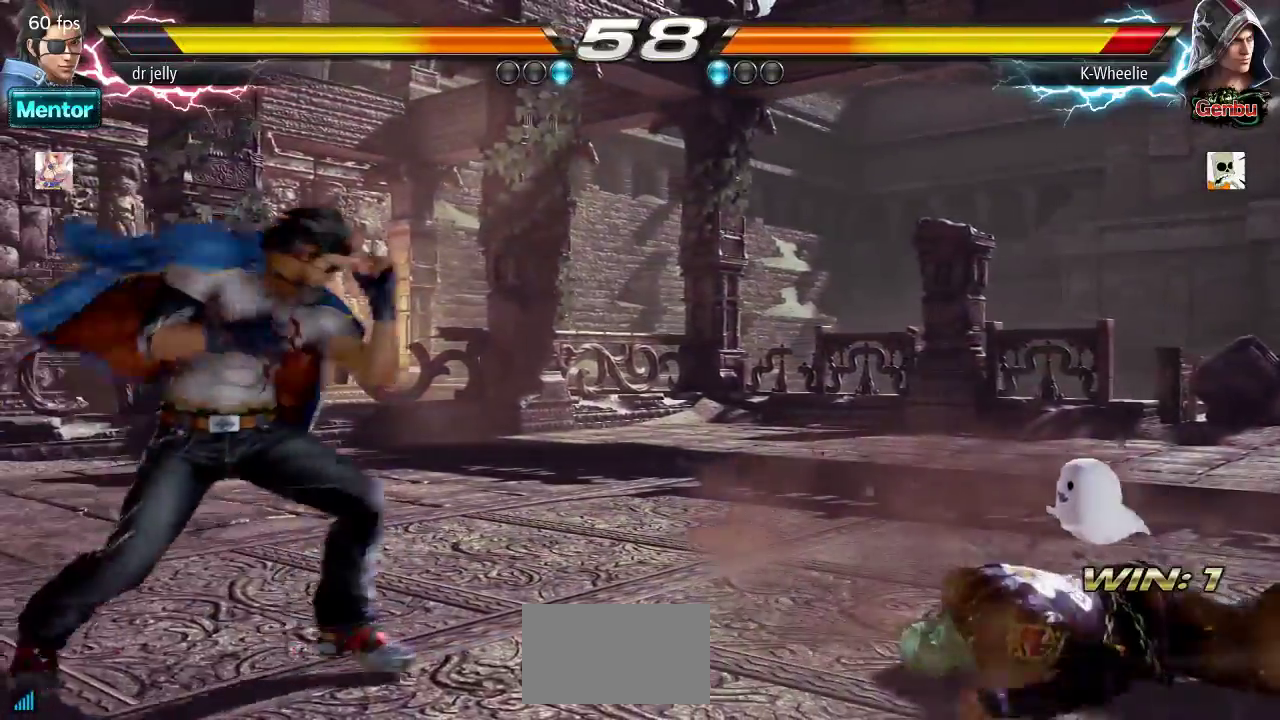
{"dt_ms": 500, "buttons": [], "left_stick": "center", "events": [[333, "left_stick", "center"], [417, "left_stick", "right"], [483, "left_stick", "center"]]}
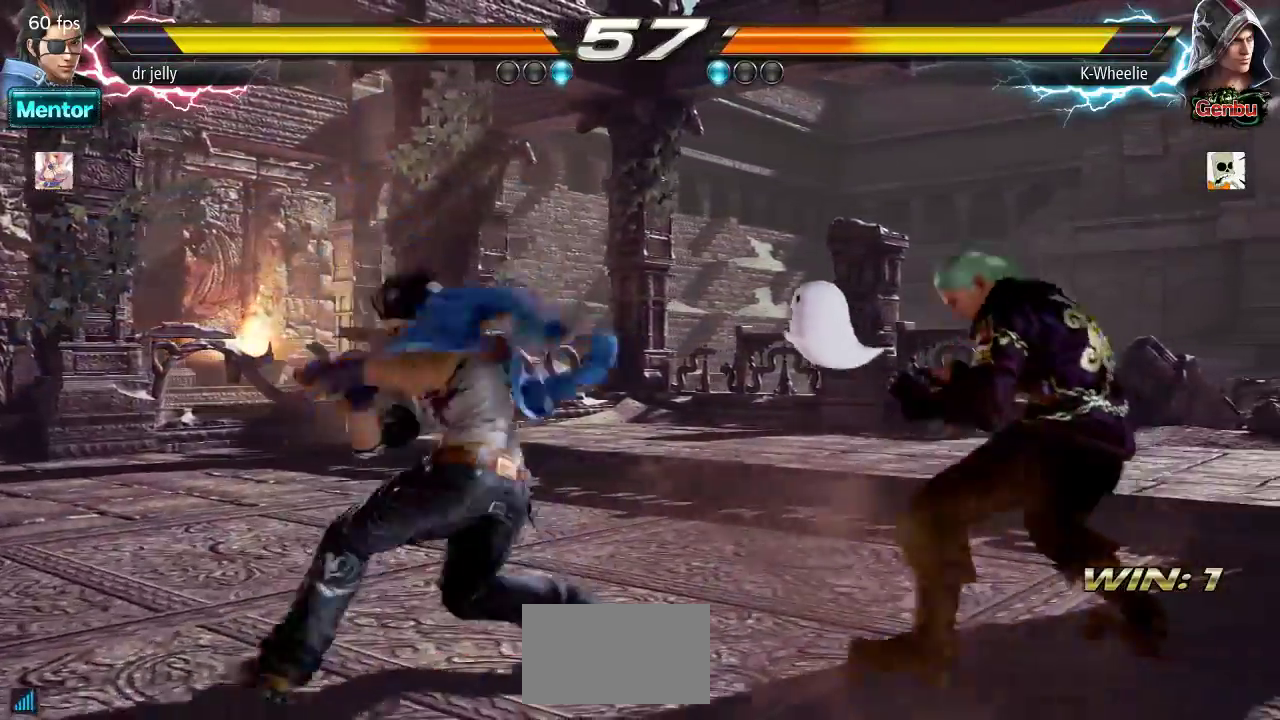
{"dt_ms": 500, "buttons": [], "left_stick": "left", "events": [[133, "left_stick", "right"], [350, "left_stick", "left"], [383, "TRIANGLE", "down"], [450, "TRIANGLE", "up"]]}
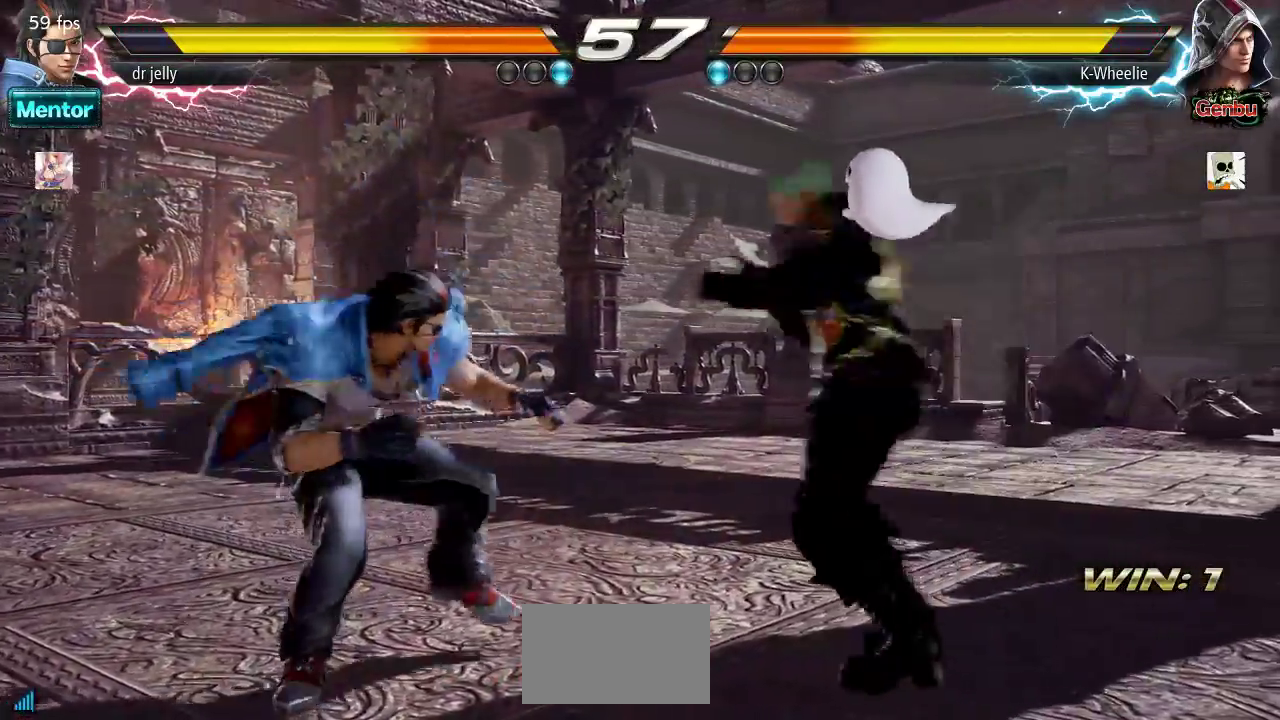
{"dt_ms": 1000, "buttons": [], "left_stick": "center"}
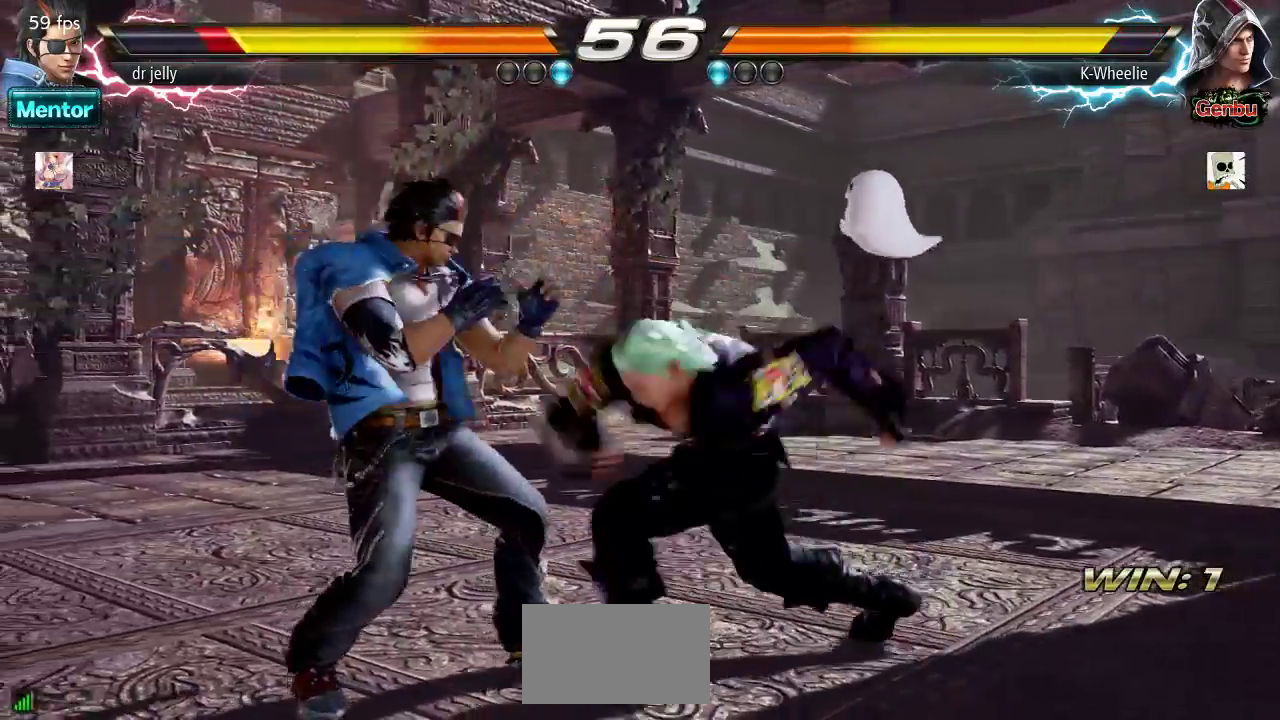
{"dt_ms": 500, "buttons": ["TRIANGLE"], "left_stick": "up-left", "events": [[450, "left_stick", "up-left"], [500, "TRIANGLE", "down"]]}
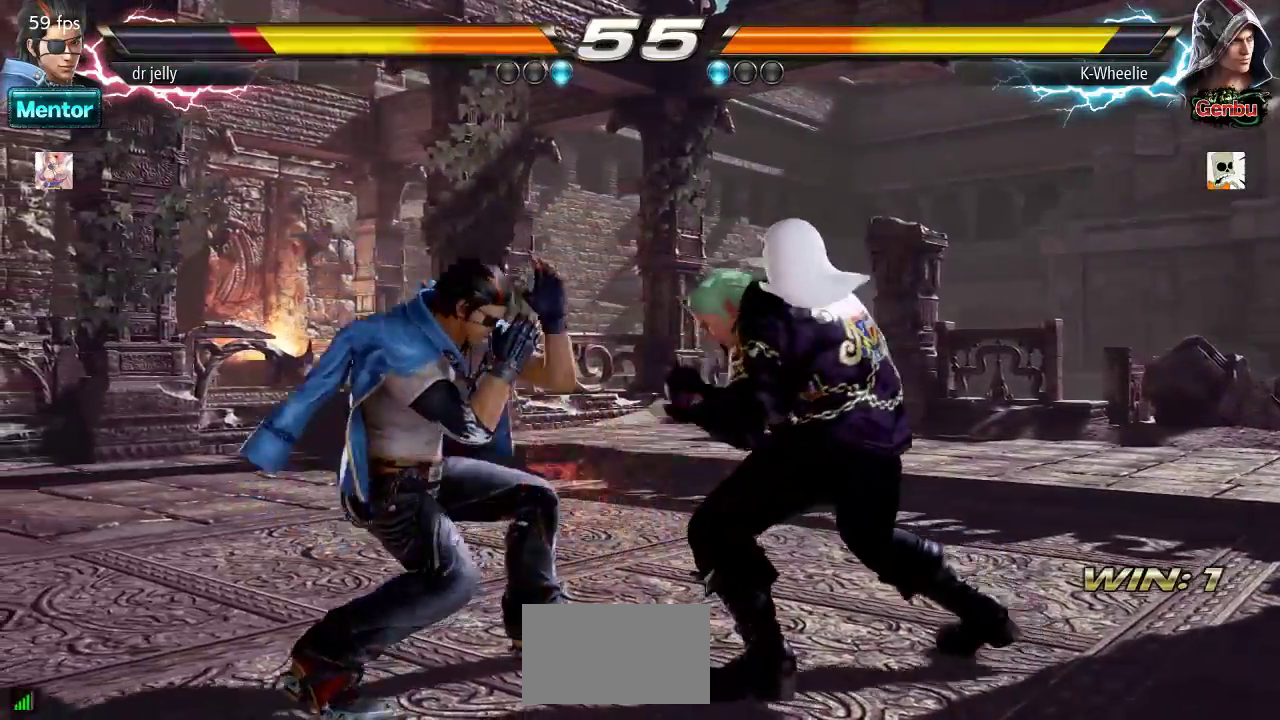
{"dt_ms": 500, "buttons": [], "left_stick": "center"}
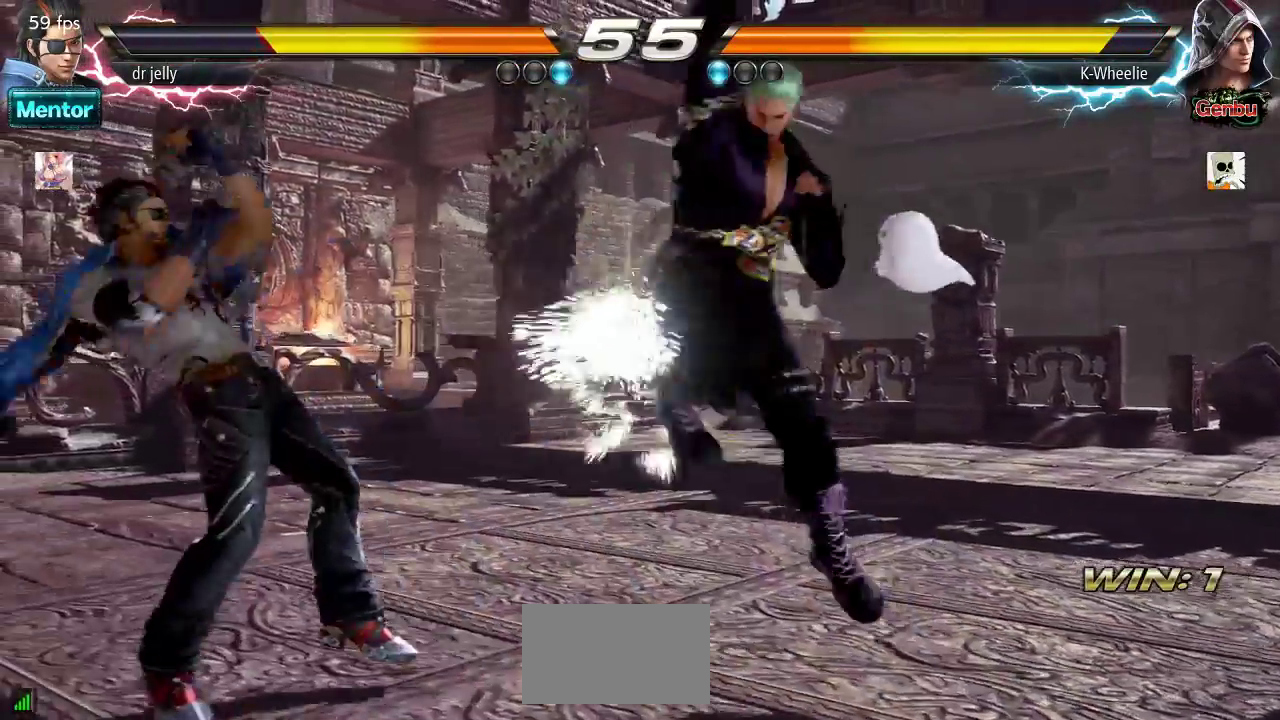
{"dt_ms": 500, "buttons": [], "left_stick": "right", "events": [[267, "left_stick", "right"]]}
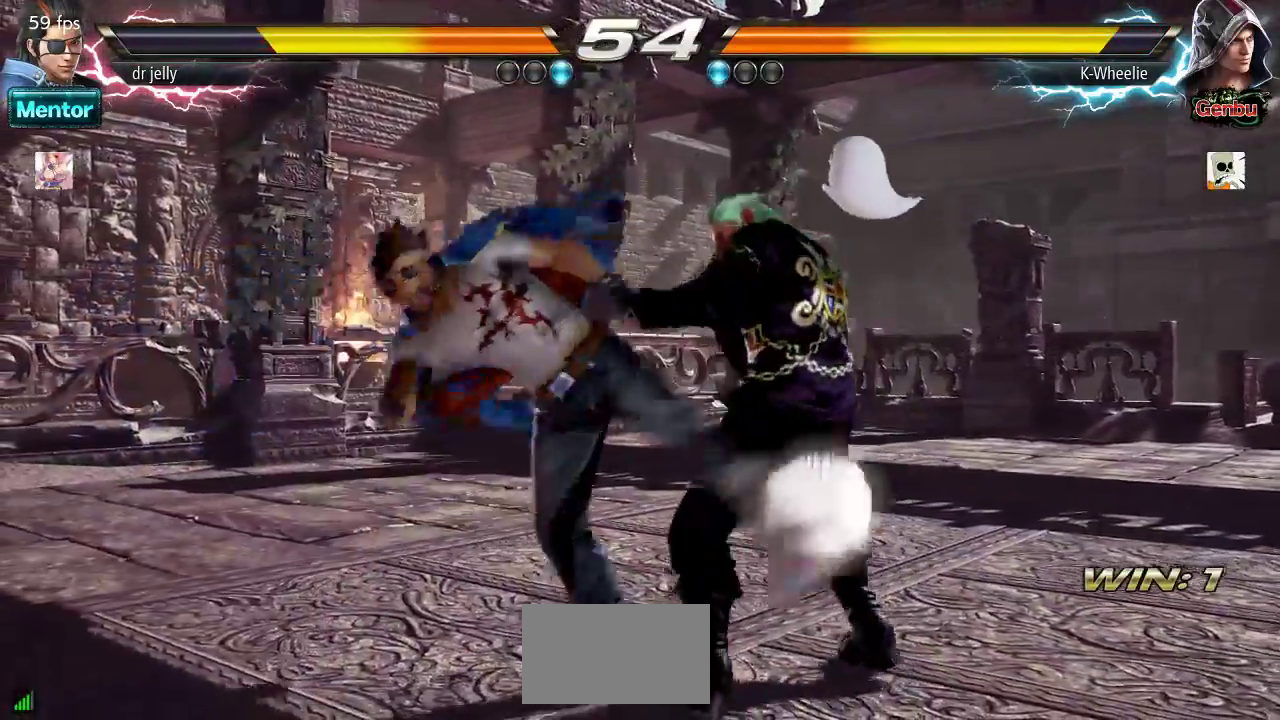
{"dt_ms": 500, "buttons": ["SQUARE"], "left_stick": "center", "events": [[300, "SQUARE", "down"], [300, "left_stick", "center"], [367, "SQUARE", "up"], [450, "SQUARE", "down"]]}
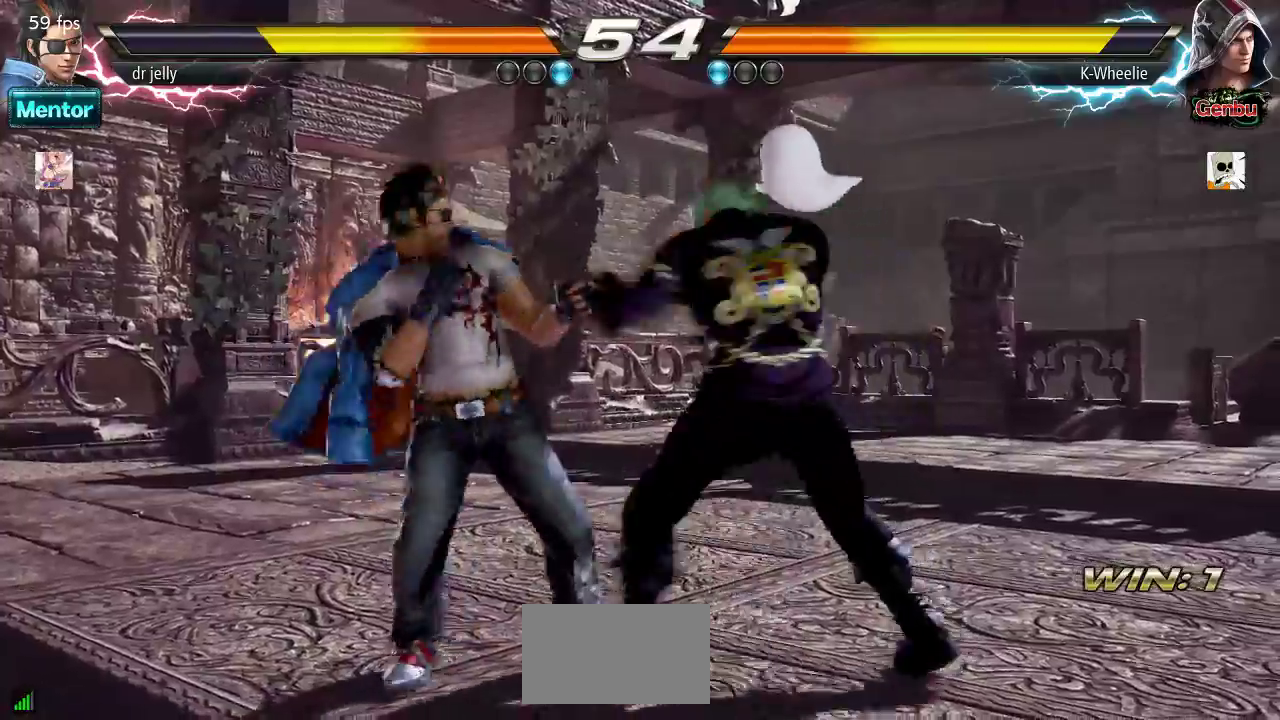
{"dt_ms": 500, "buttons": ["CROSS"], "left_stick": "left", "events": [[17, "SQUARE", "up"], [133, "TRIANGLE", "down"], [183, "TRIANGLE", "up"], [333, "left_stick", "left"], [400, "CROSS", "down"]]}